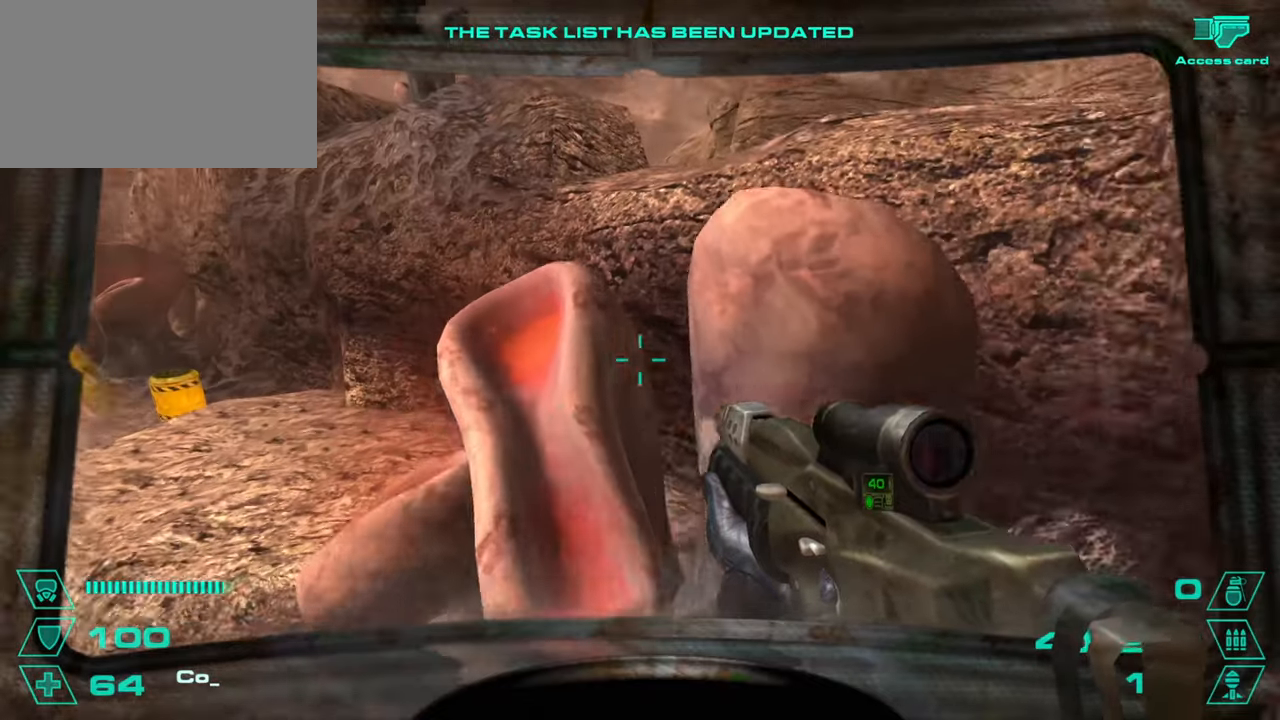
Gameplay with keyboard and mouse; each line is a JSON object with the keys and mouse buttons held at the frame after it. "events" lists presses ("down") and releases ("up") of "1", "2", "3", "4", "5", "a", "alt", "c", "caps_lock", "ctrl", "d", "e", "f", "g", "q", "r", "s", "shift", "space", "t", "tab", "v", "w", "x", "z", "mouse_left", "mouse_wheel" and "mouse_right" between this image and that frame as [ms after this image, input, new state], when the widget could be followed in between. "mouse_left", "mouse_wheel", "mouse_right" = the "left", "wheel", "right" buttons of the "mouse" list. No other keys are recorded. "wheel" means that the mouse wheel is clicked or scrolled. Not read: mouse_move.
{"keys": [], "mouse": [], "events": [[184, "a", "up"], [184, "d", "down"], [184, "w", "down"], [334, "d", "up"], [417, "w", "up"]]}
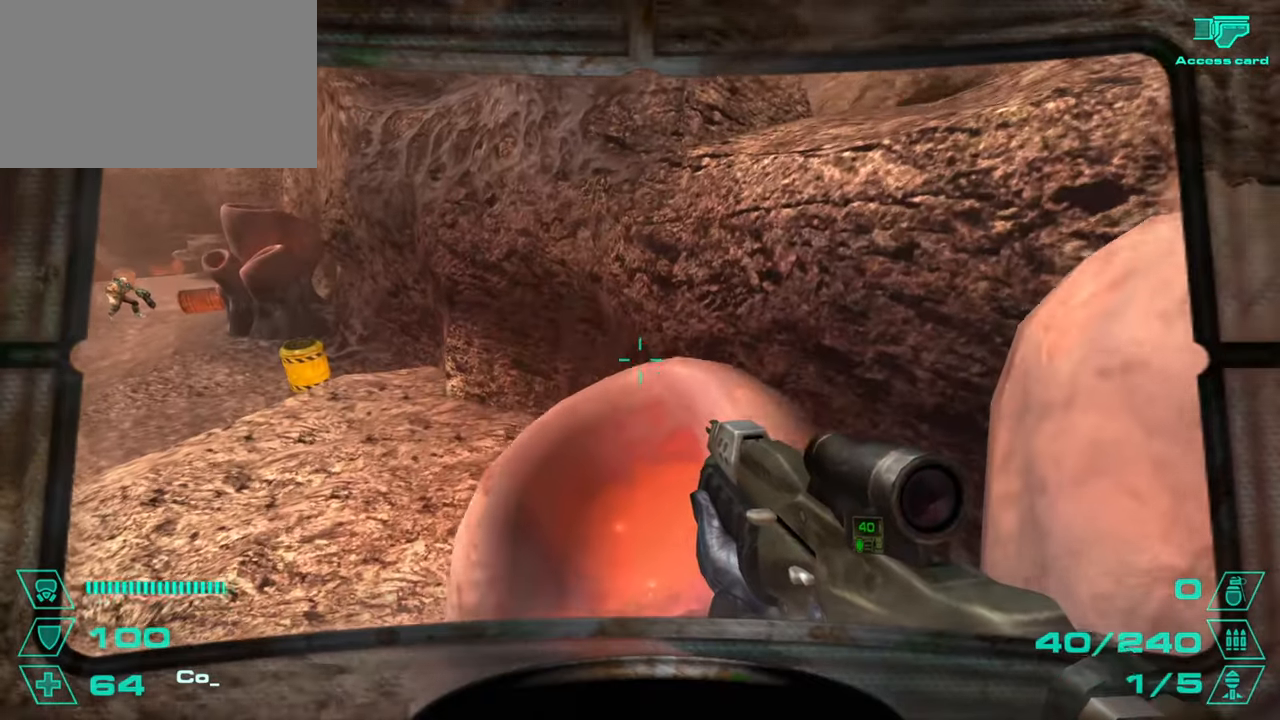
{"keys": [], "mouse": [], "events": [[100, "w", "down"], [150, "space", "down"], [250, "space", "up"], [250, "w", "up"]]}
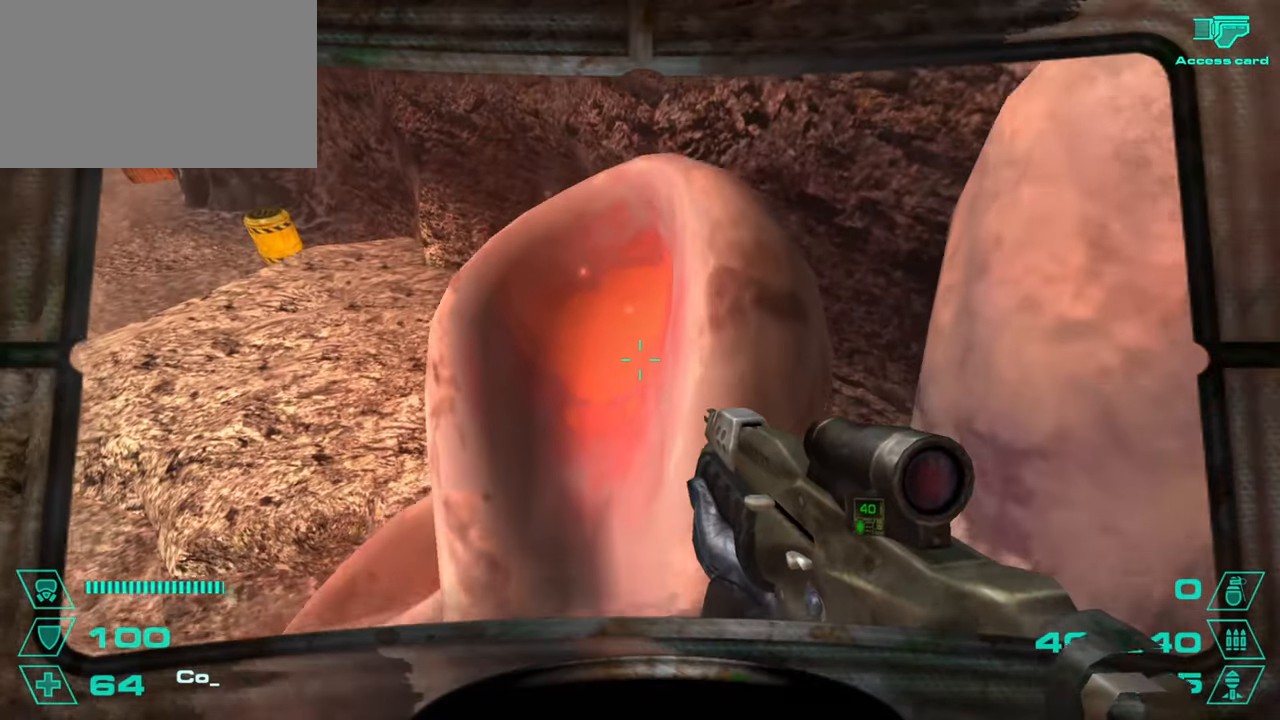
{"keys": ["a", "w"], "mouse": [], "events": [[117, "w", "down"], [167, "space", "down"], [267, "space", "up"], [351, "a", "down"]]}
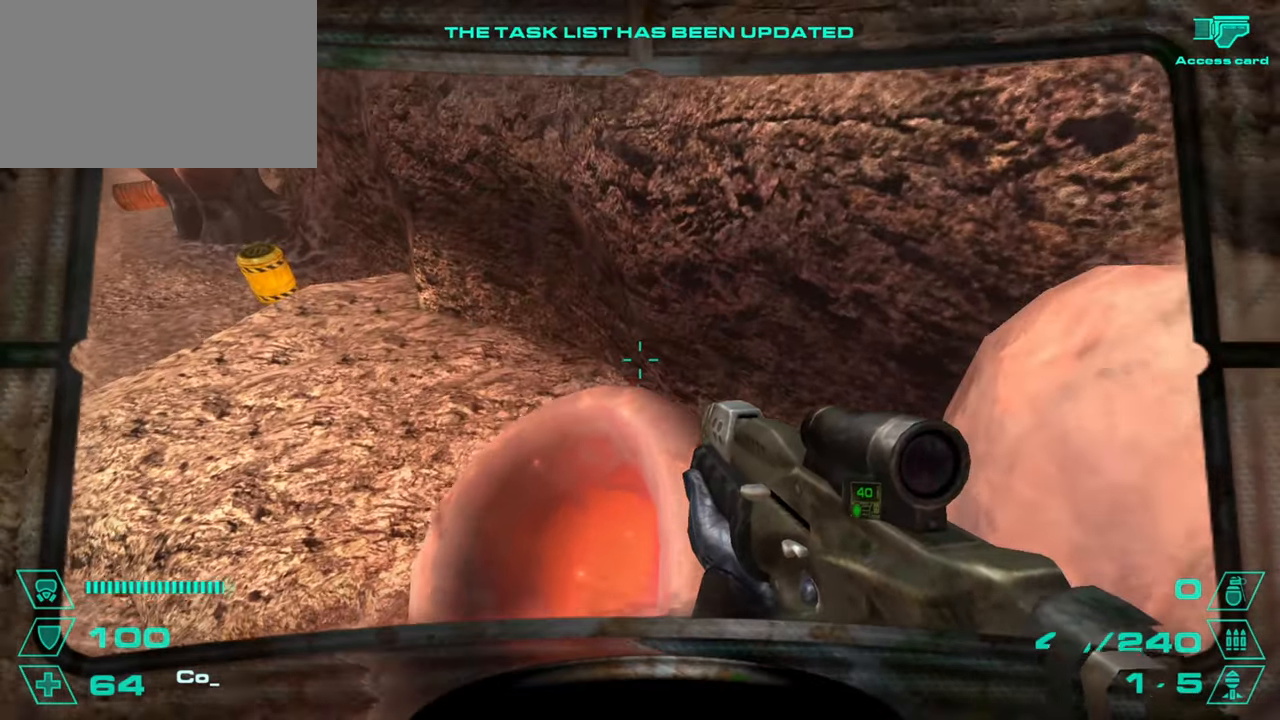
{"keys": [], "mouse": [], "events": [[50, "a", "up"], [133, "a", "down"], [367, "a", "up"], [367, "w", "up"]]}
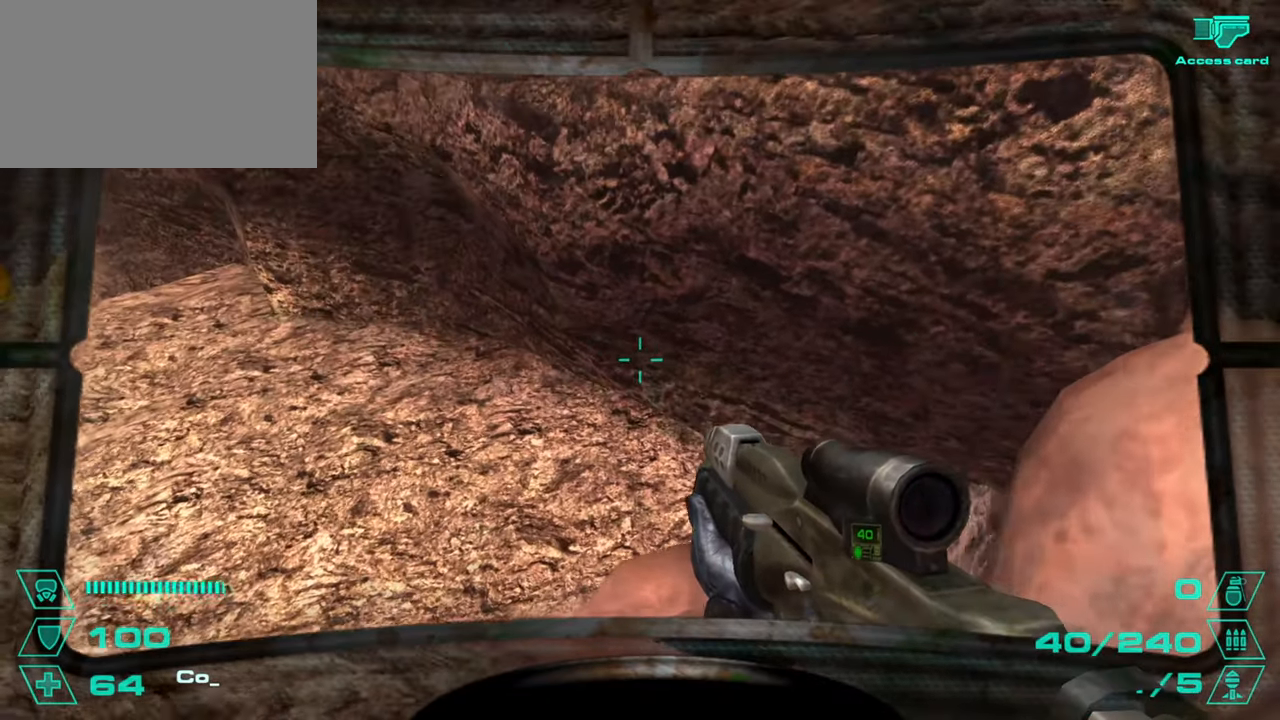
{"keys": [], "mouse": [], "events": [[100, "mouse_wheel", "down"], [150, "mouse_wheel", "up"]]}
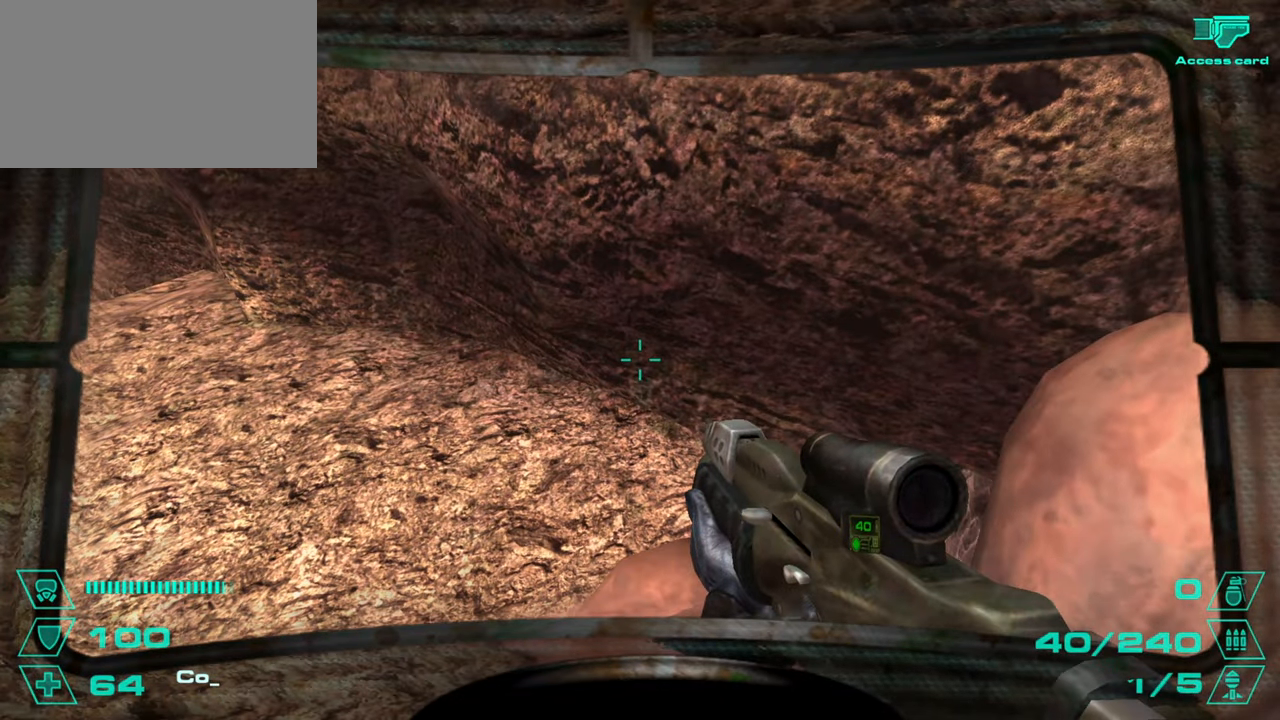
{"keys": [], "mouse": [], "events": [[450, "w", "down"], [500, "w", "up"]]}
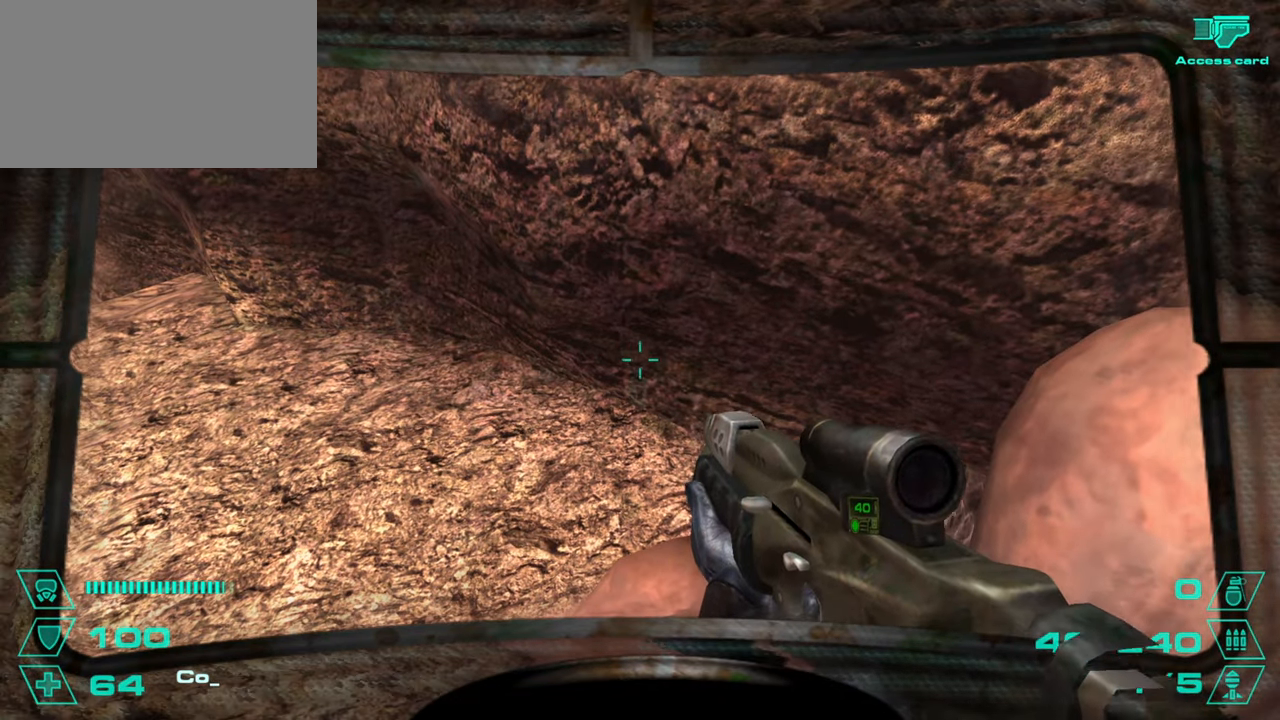
{"keys": [], "mouse": [], "events": [[284, "s", "down"], [384, "s", "up"]]}
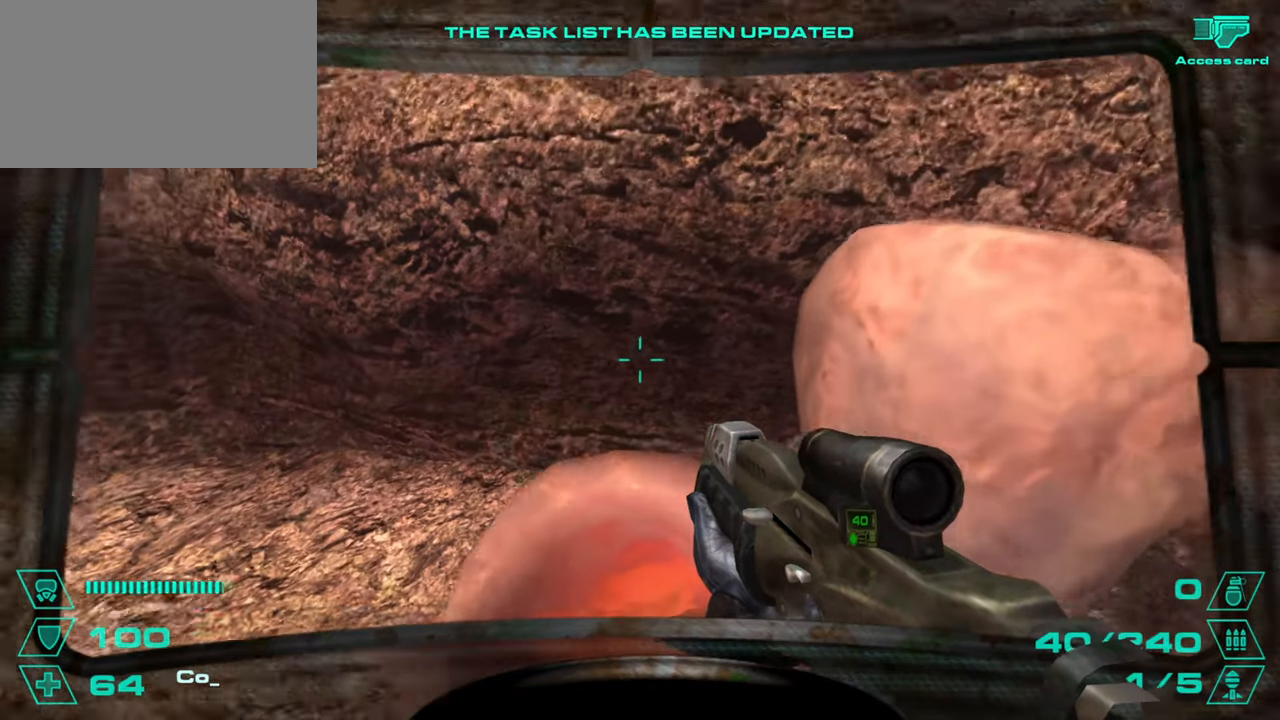
{"keys": ["w"], "mouse": [], "events": [[200, "w", "down"]]}
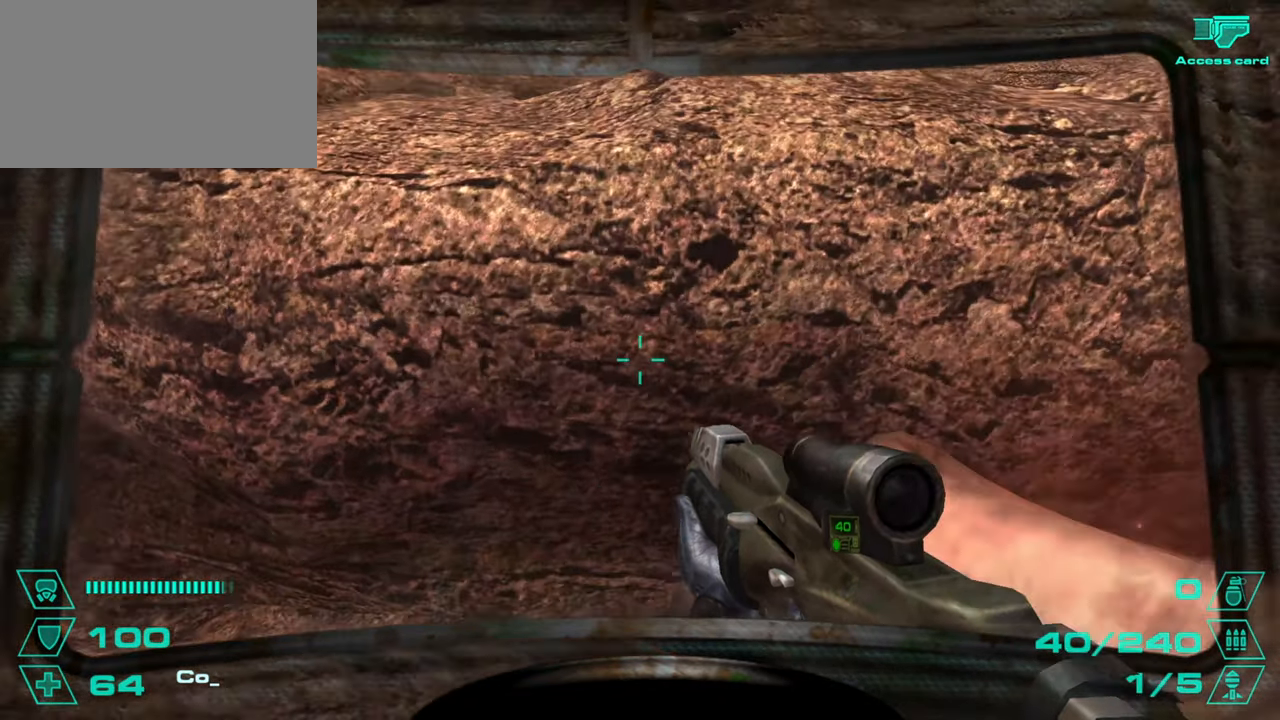
{"keys": ["d", "s"], "mouse": [], "events": [[34, "d", "down"], [34, "space", "down"], [84, "w", "up"], [184, "space", "up"], [417, "s", "down"]]}
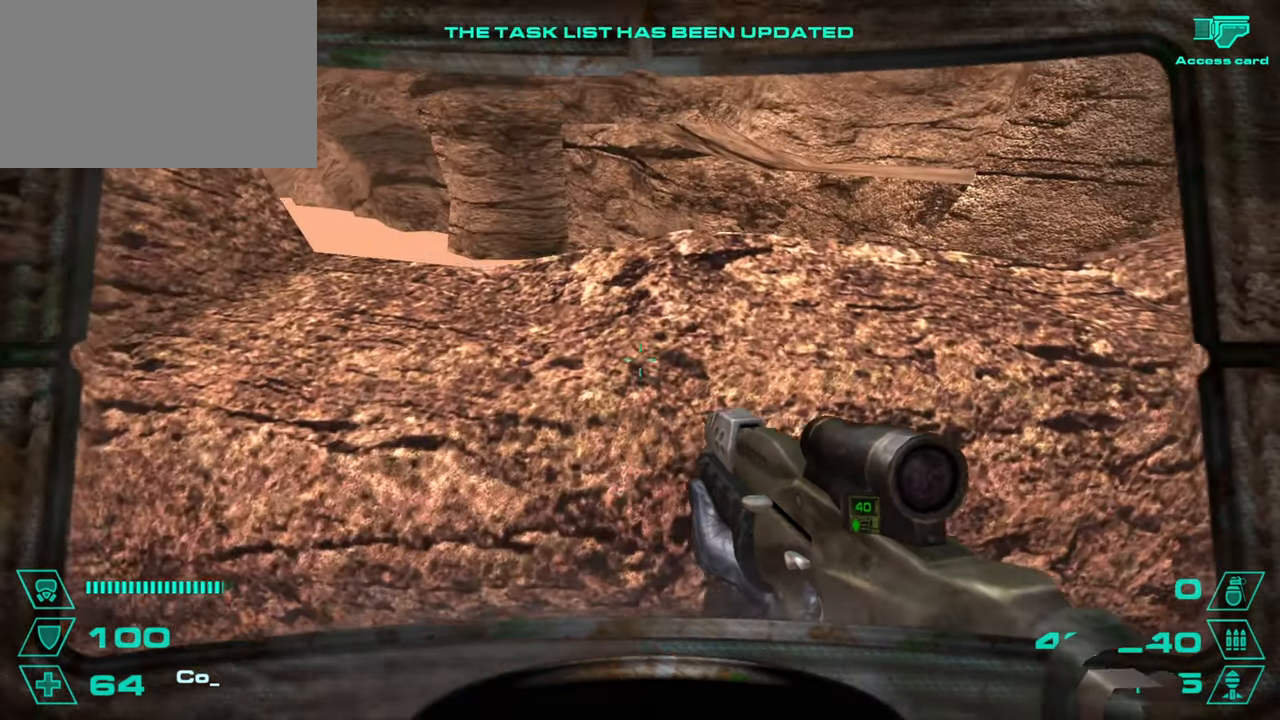
{"keys": ["d", "s"], "mouse": [], "events": []}
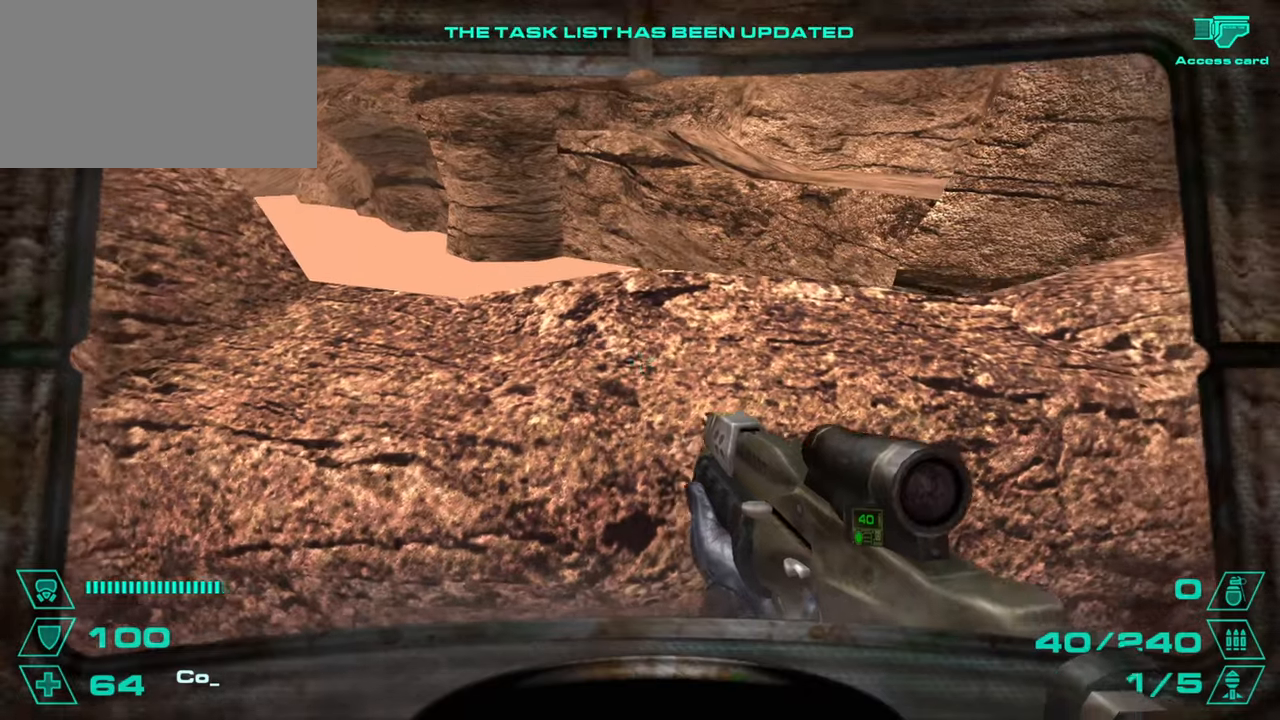
{"keys": ["a"], "mouse": [], "events": [[17, "d", "up"], [17, "s", "up"], [167, "w", "down"], [250, "space", "down"], [401, "a", "down"], [401, "space", "up"], [401, "w", "up"]]}
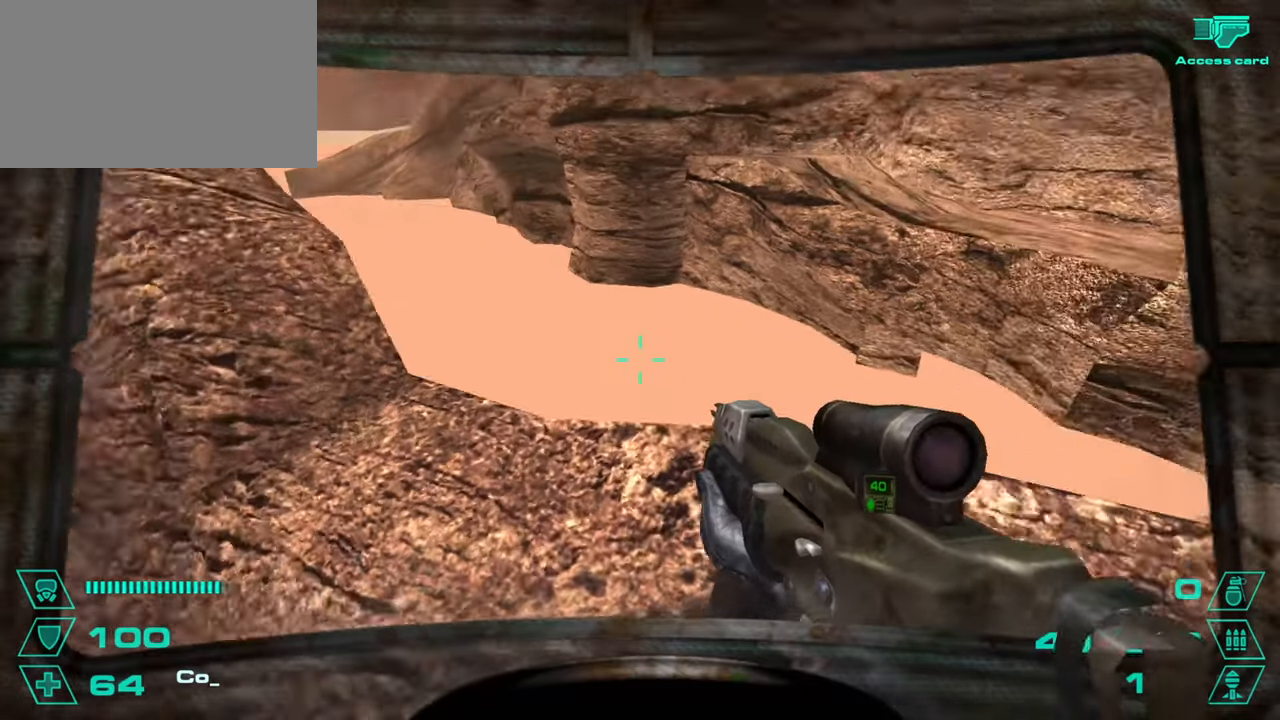
{"keys": ["w"], "mouse": [], "events": [[33, "a", "up"], [33, "d", "down"], [133, "a", "down"], [183, "d", "up"], [417, "a", "up"], [417, "w", "down"]]}
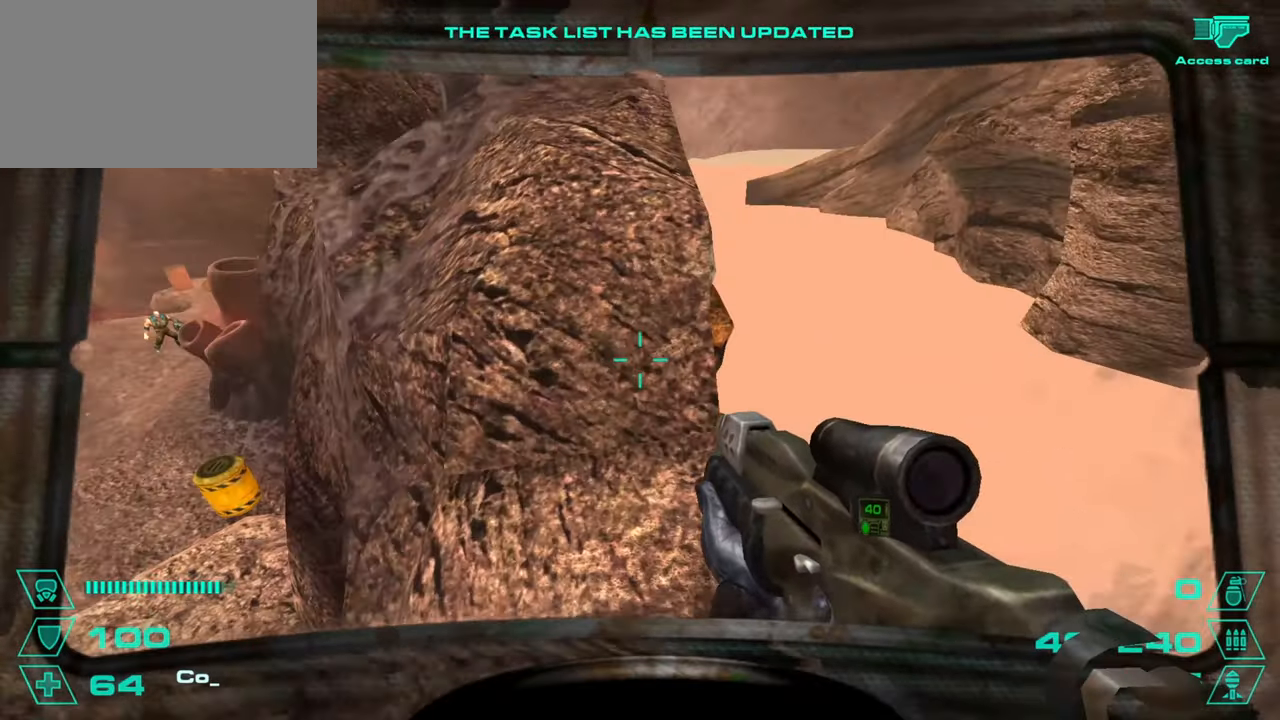
{"keys": ["w"], "mouse": [], "events": [[334, "space", "down"], [434, "space", "up"]]}
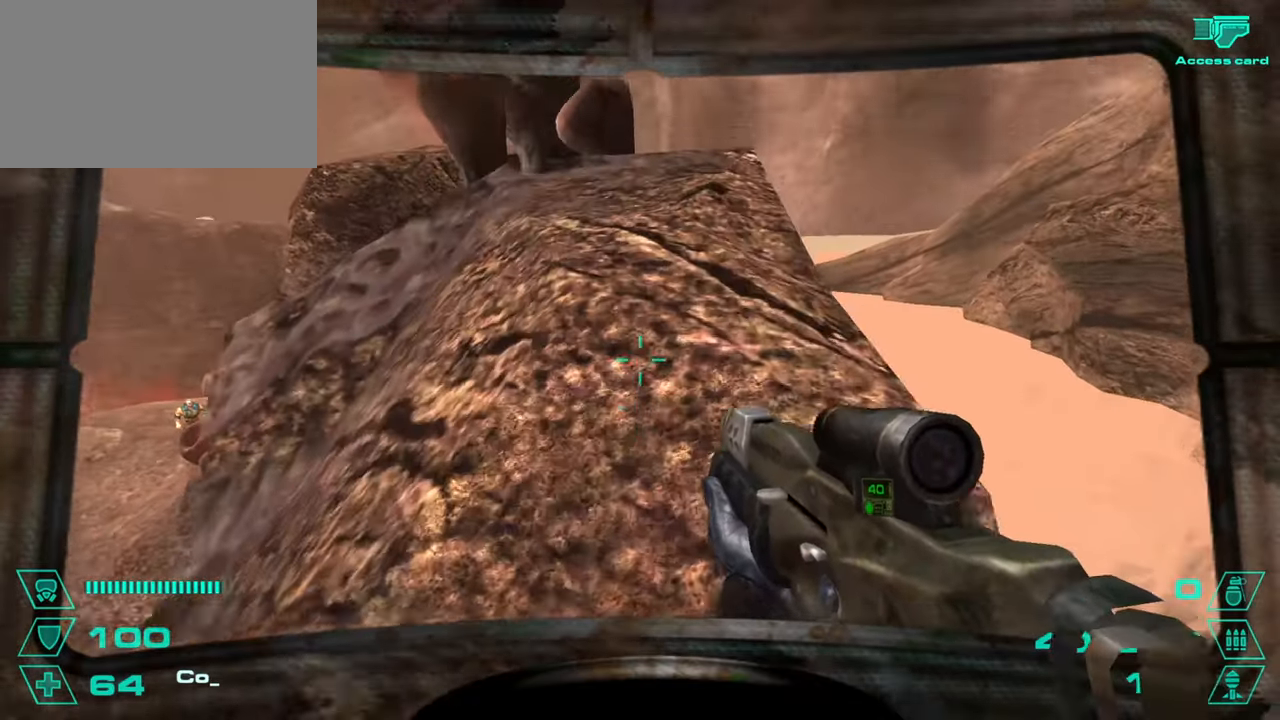
{"keys": ["w"], "mouse": [], "events": []}
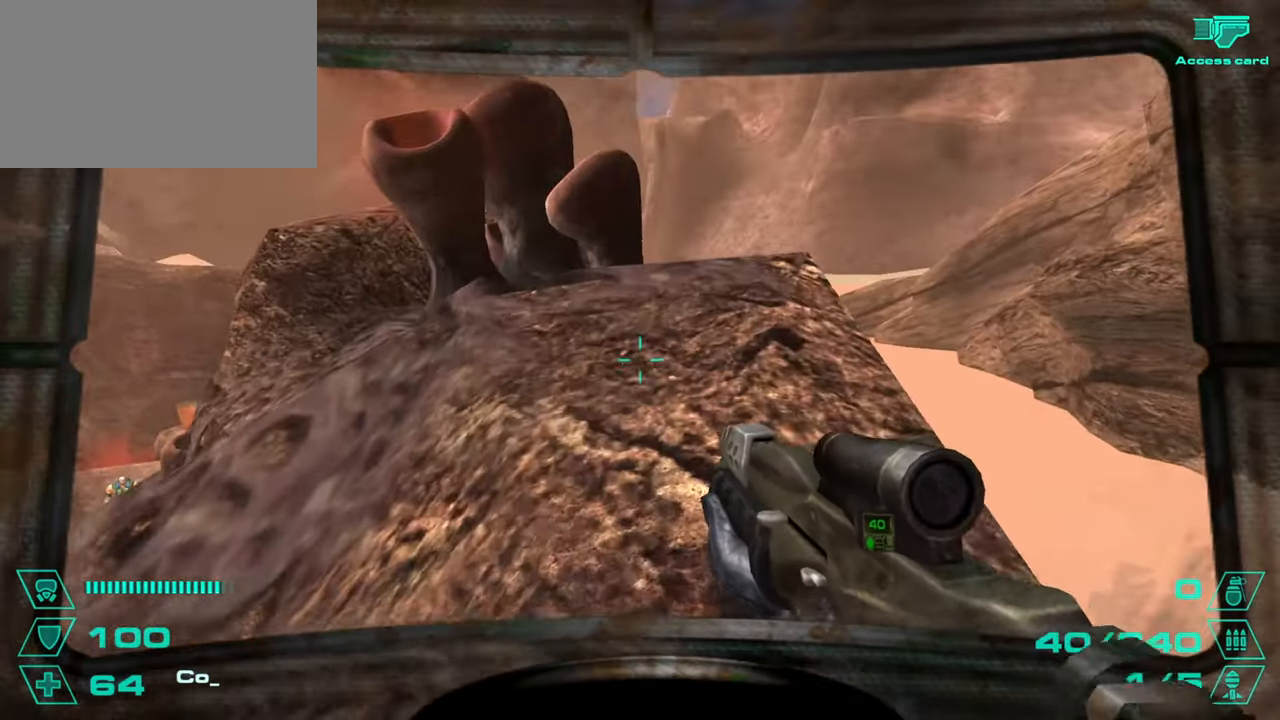
{"keys": ["w"], "mouse": [], "events": []}
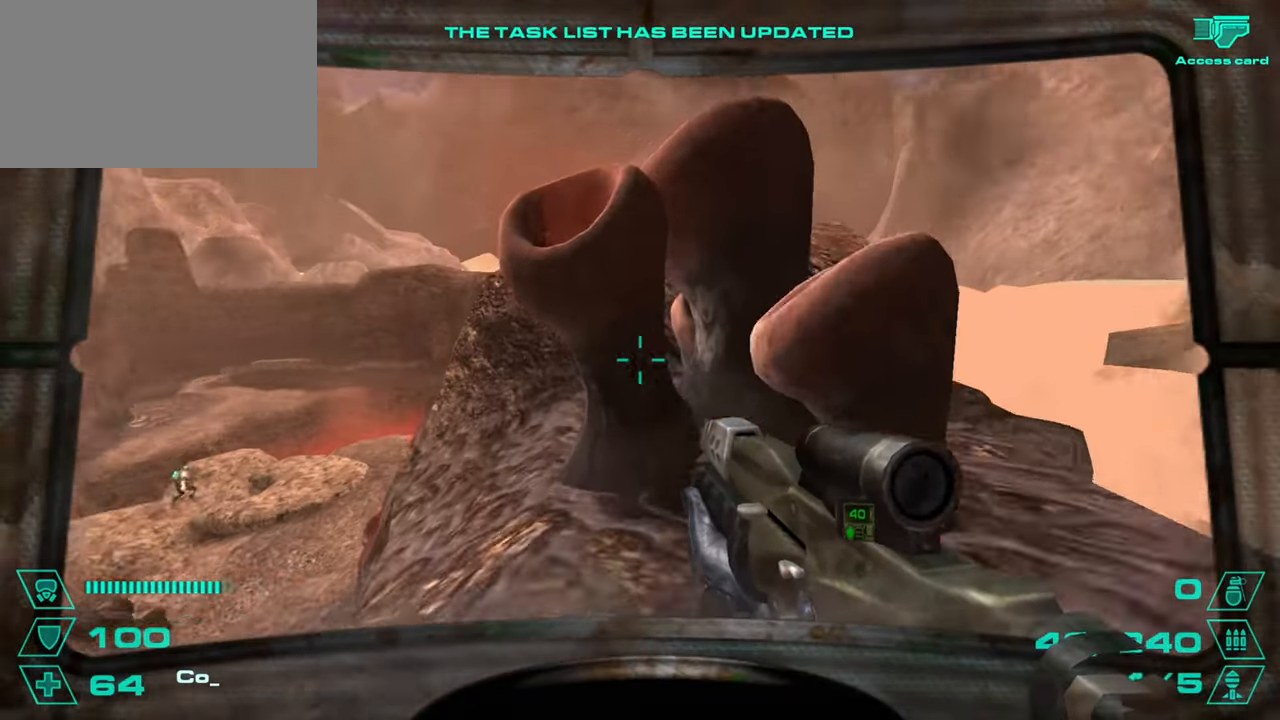
{"keys": ["d"], "mouse": [], "events": [[50, "space", "down"], [100, "d", "down"], [150, "space", "up"], [150, "w", "up"]]}
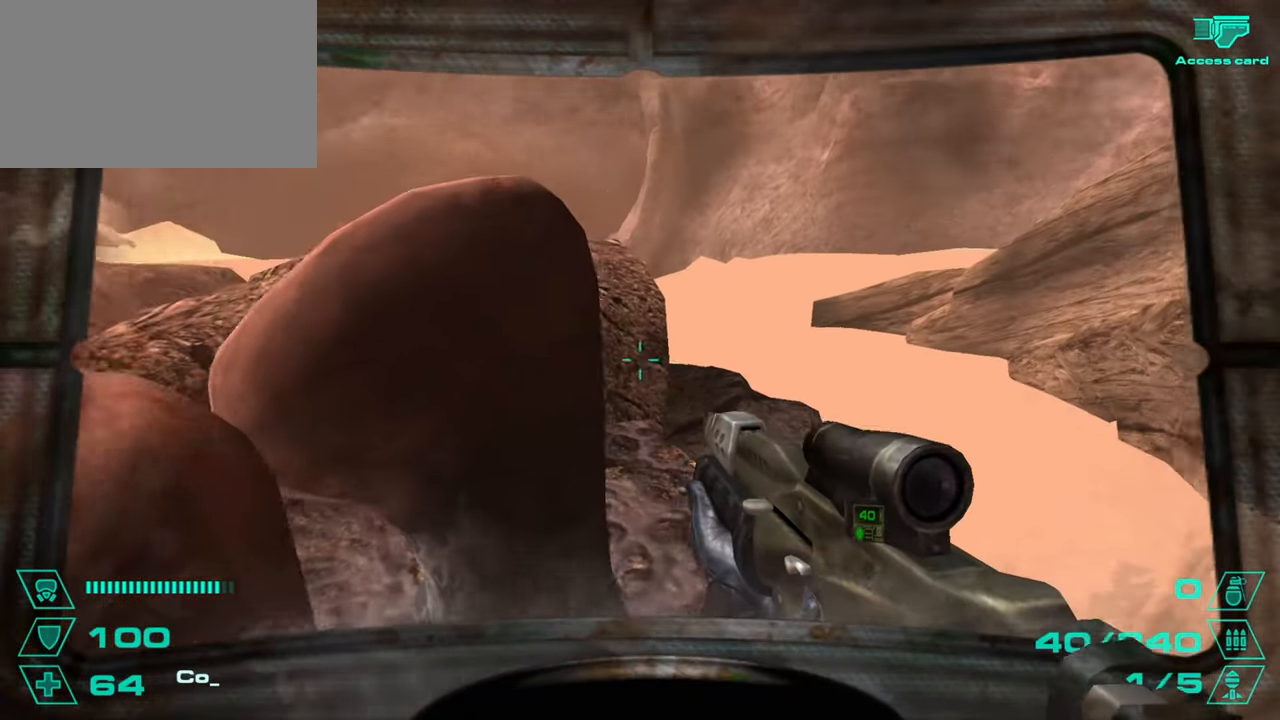
{"keys": [], "mouse": [], "events": [[17, "d", "up"], [300, "w", "down"], [351, "w", "up"]]}
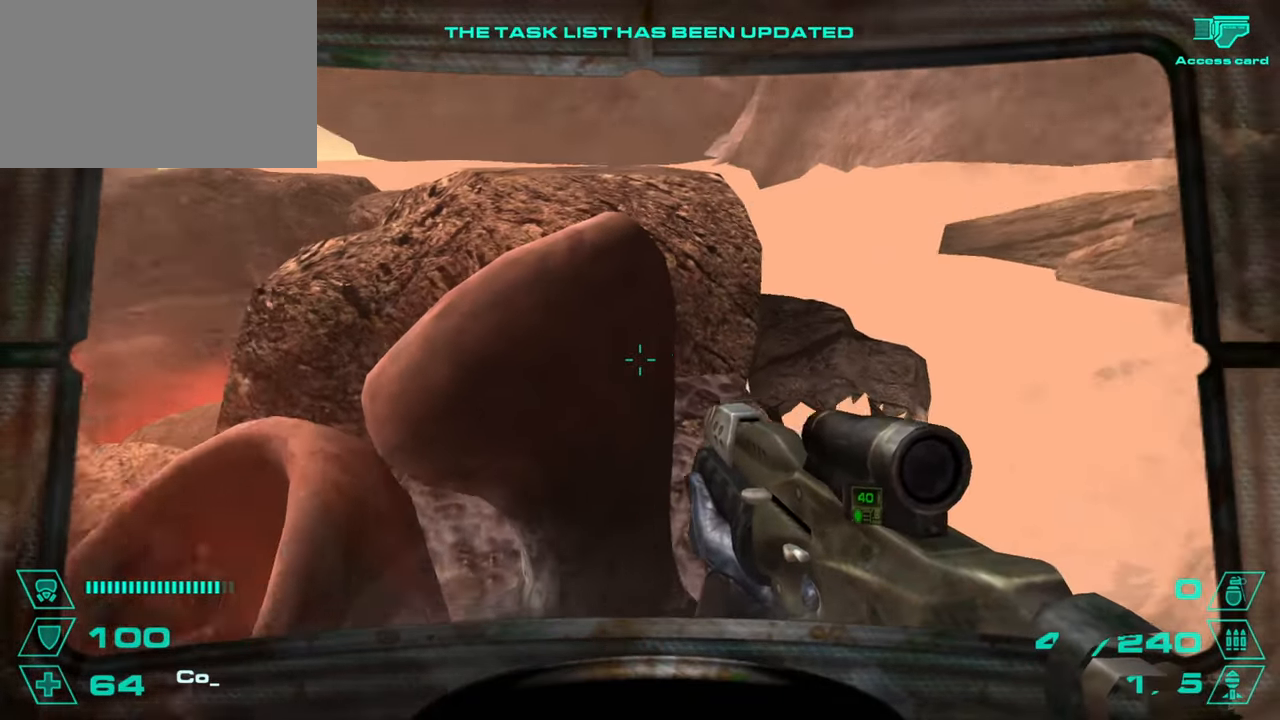
{"keys": ["a", "w"], "mouse": [], "events": [[83, "w", "down"], [133, "space", "down"], [233, "space", "up"], [267, "w", "up"], [317, "a", "down"], [367, "w", "down"]]}
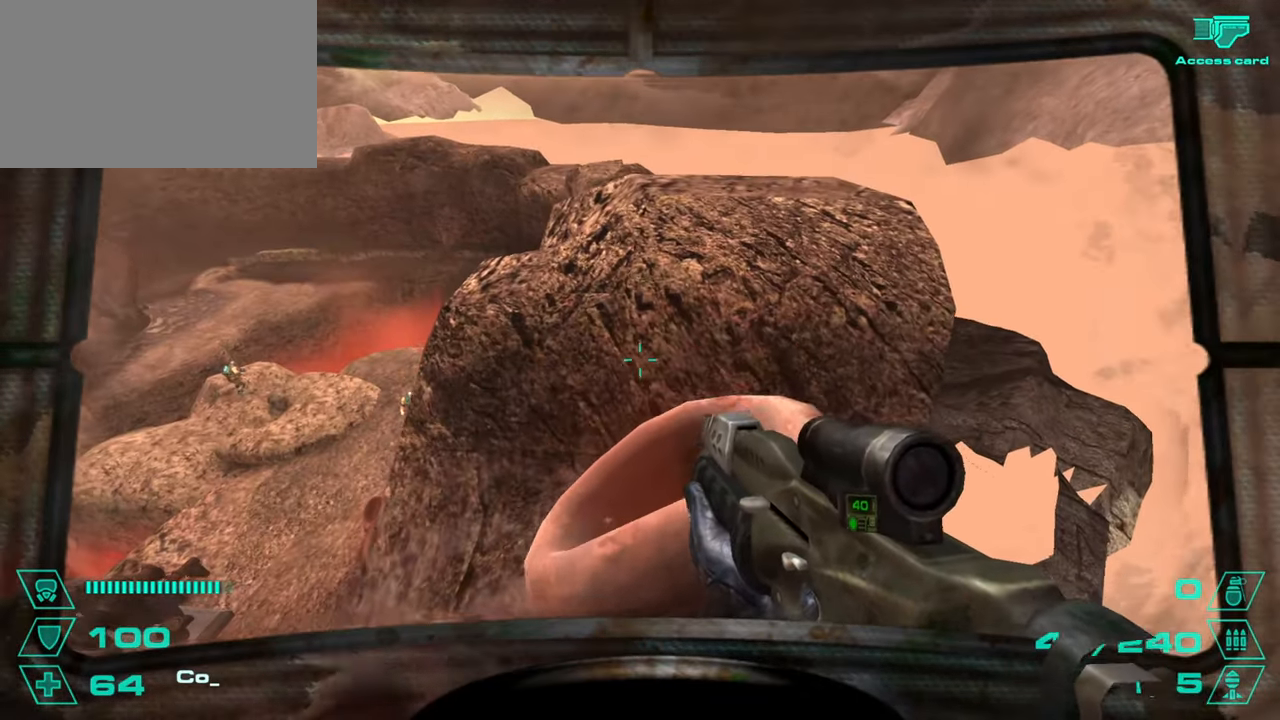
{"keys": [], "mouse": [], "events": [[100, "w", "up"], [384, "a", "up"]]}
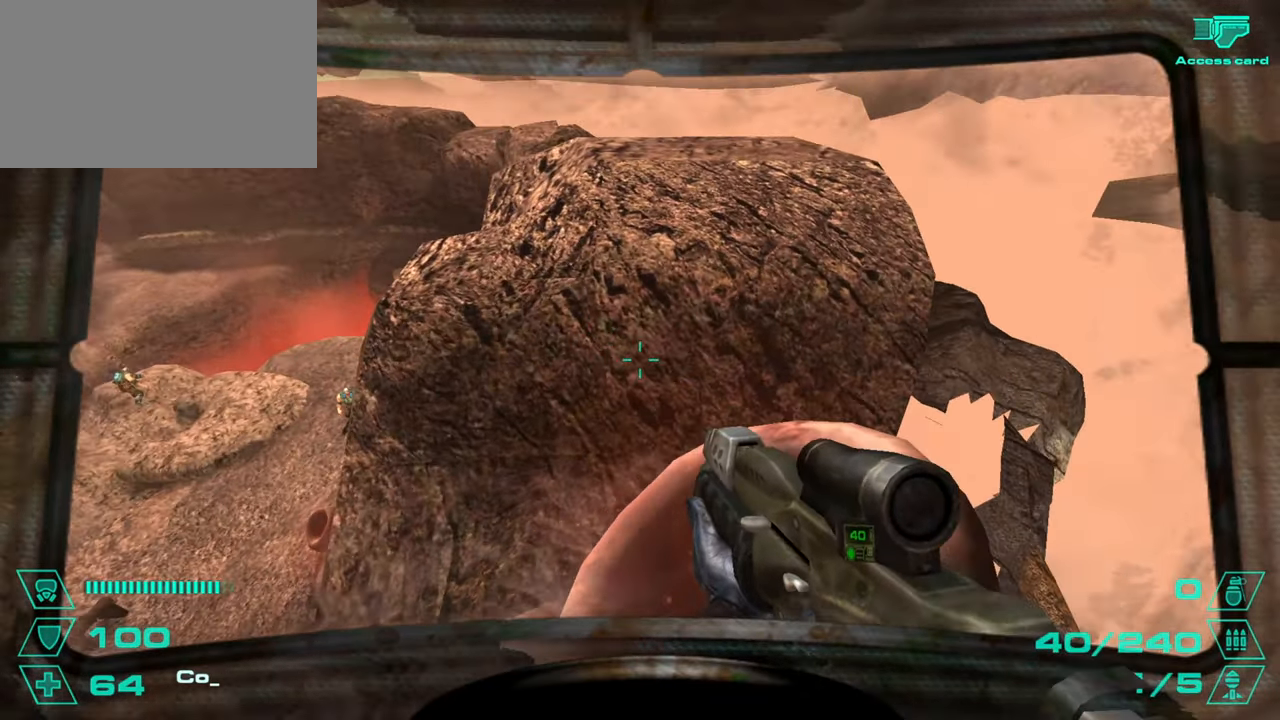
{"keys": ["space", "w"], "mouse": [], "events": [[166, "w", "down"], [450, "space", "down"]]}
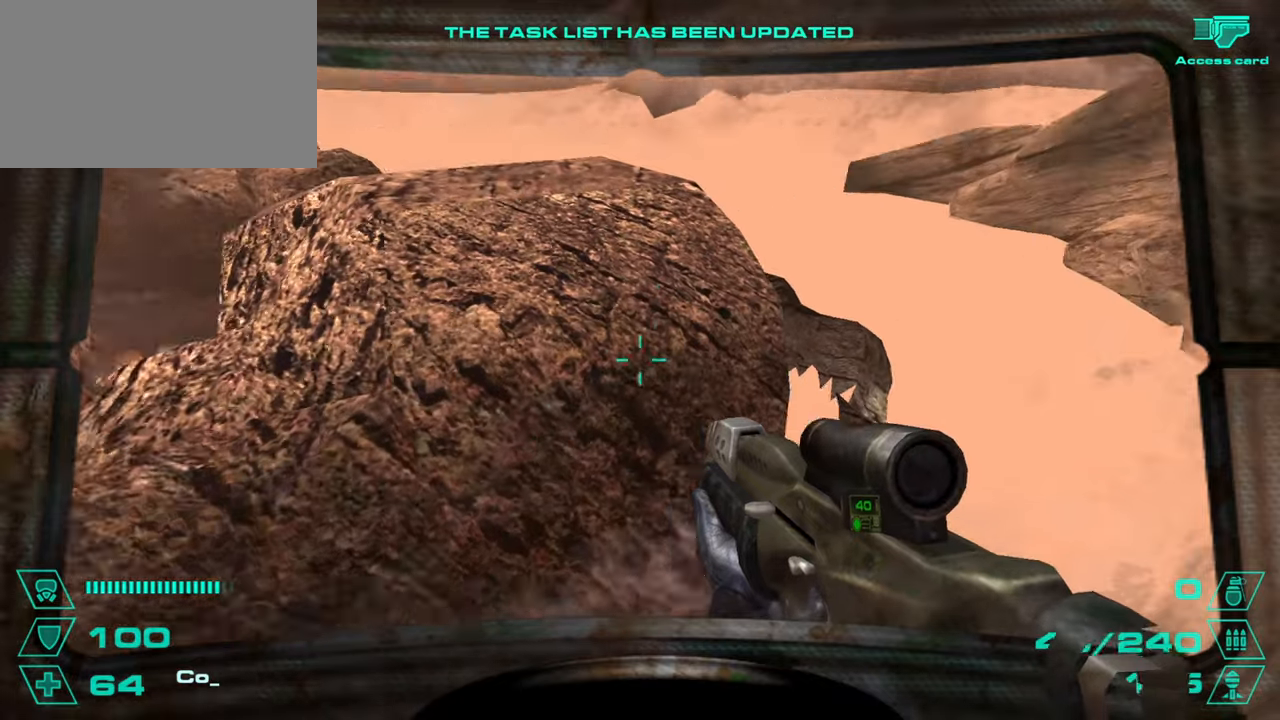
{"keys": ["a"], "mouse": [], "events": [[84, "a", "down"], [134, "space", "up"], [134, "w", "up"], [217, "a", "up"], [217, "d", "down"], [367, "a", "down"], [367, "d", "up"]]}
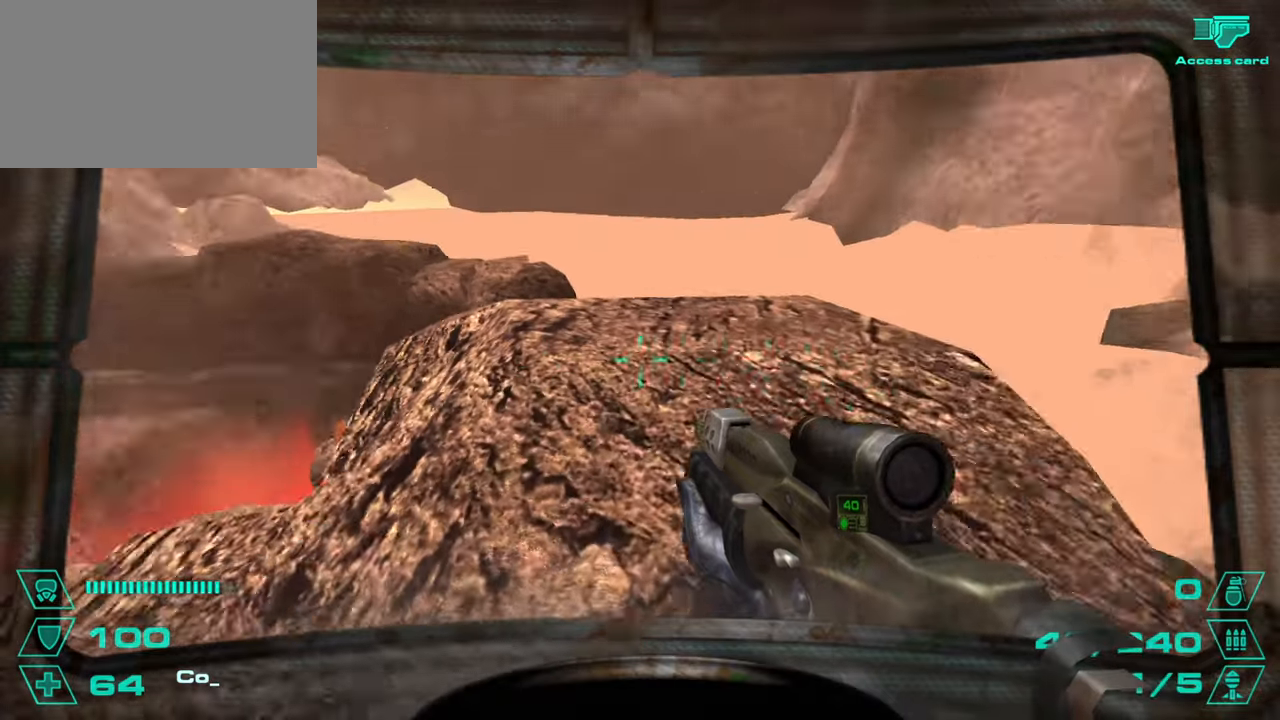
{"keys": ["w"], "mouse": [], "events": [[50, "a", "up"], [50, "d", "down"], [200, "a", "down"], [200, "d", "up"], [200, "w", "down"], [217, "a", "up"]]}
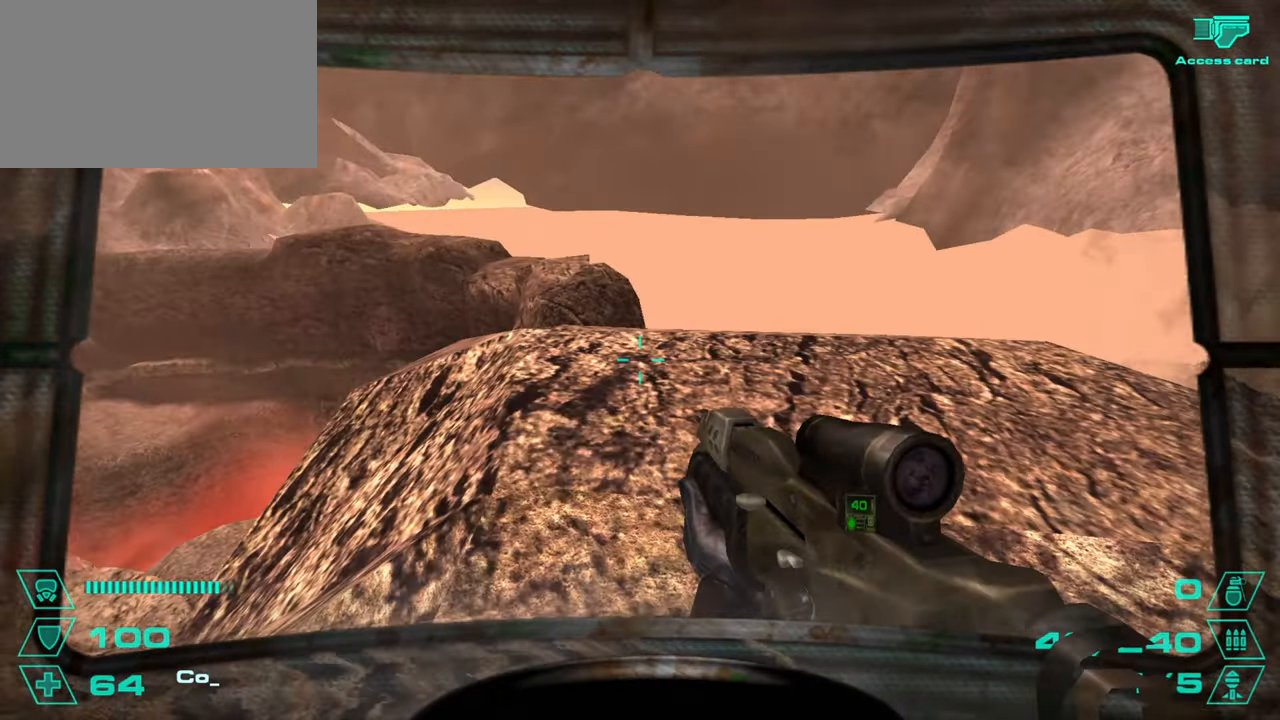
{"keys": ["w"], "mouse": [], "events": []}
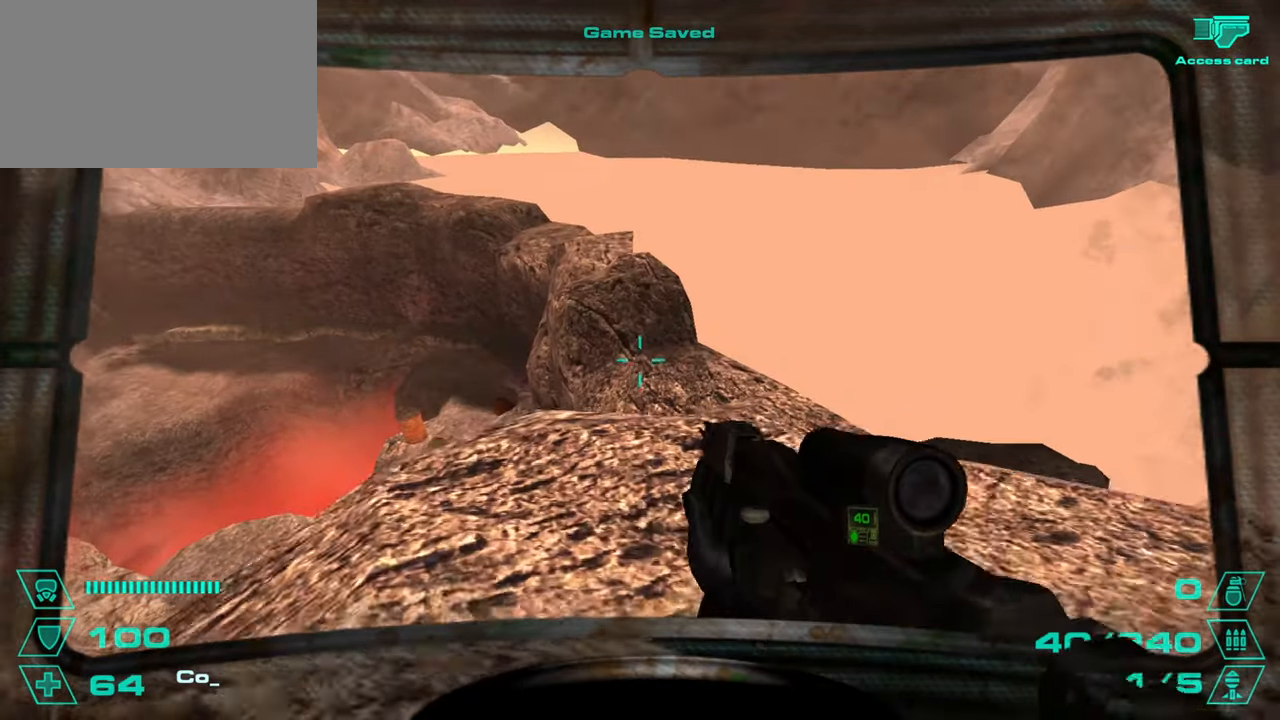
{"keys": ["a"], "mouse": [], "events": [[267, "d", "down"], [267, "space", "down"], [283, "w", "up"], [300, "space", "up"], [400, "a", "down"], [417, "d", "up"]]}
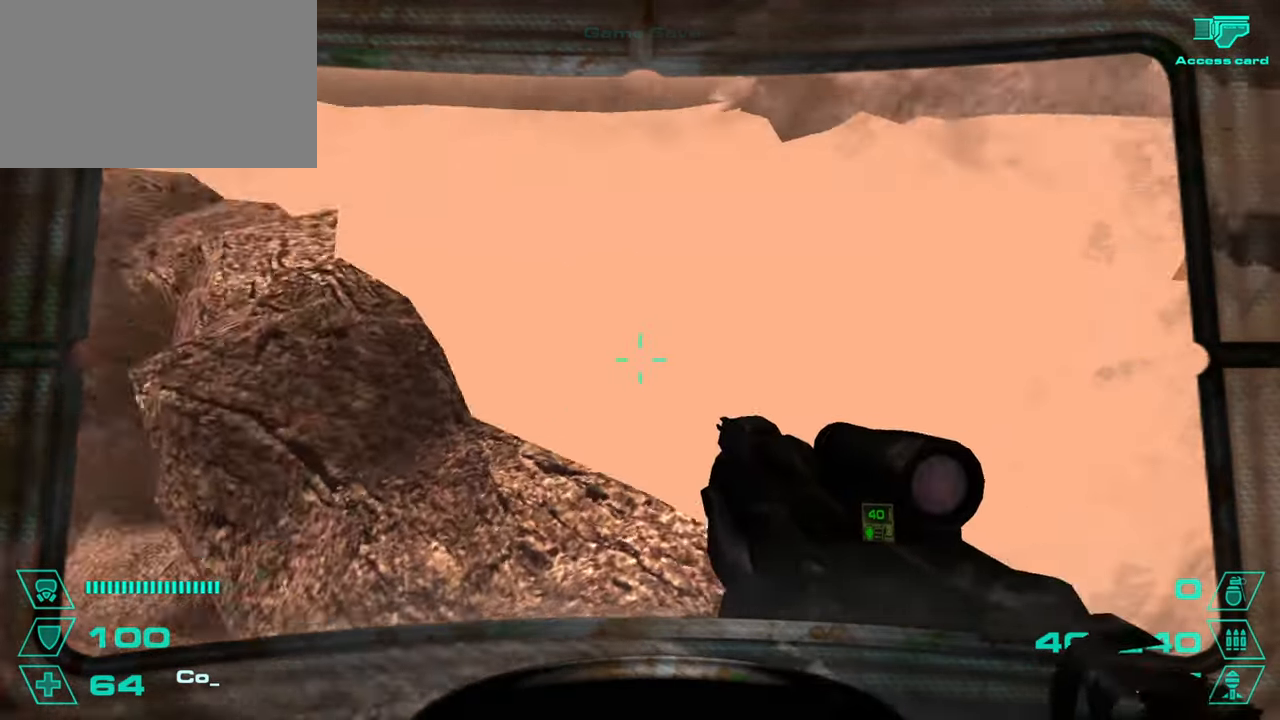
{"keys": ["w"], "mouse": [], "events": [[234, "a", "up"], [234, "space", "down"], [250, "w", "down"], [284, "space", "up"], [367, "d", "down"], [367, "w", "up"], [484, "d", "up"], [484, "w", "down"]]}
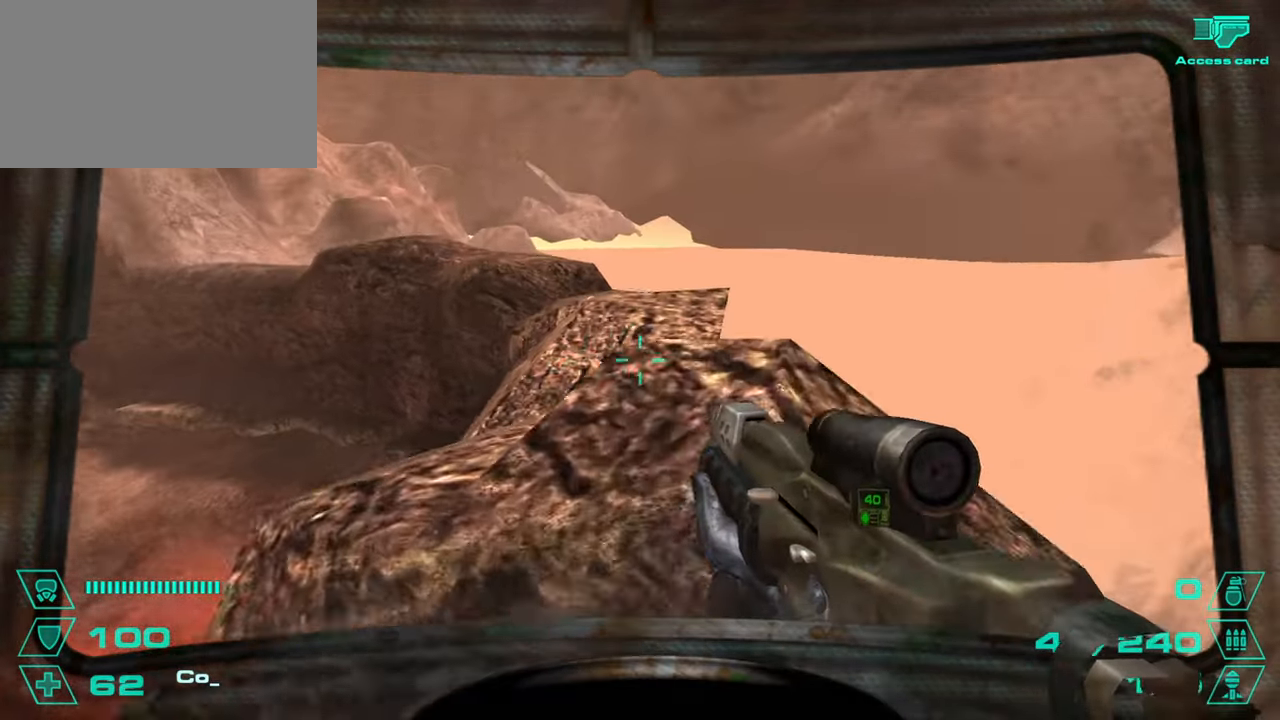
{"keys": ["d"], "mouse": [], "events": [[50, "a", "down"], [66, "a", "up"], [267, "d", "down"], [267, "space", "down"], [283, "w", "up"], [317, "space", "up"], [333, "a", "down"], [333, "d", "up"], [433, "a", "up"], [433, "d", "down"]]}
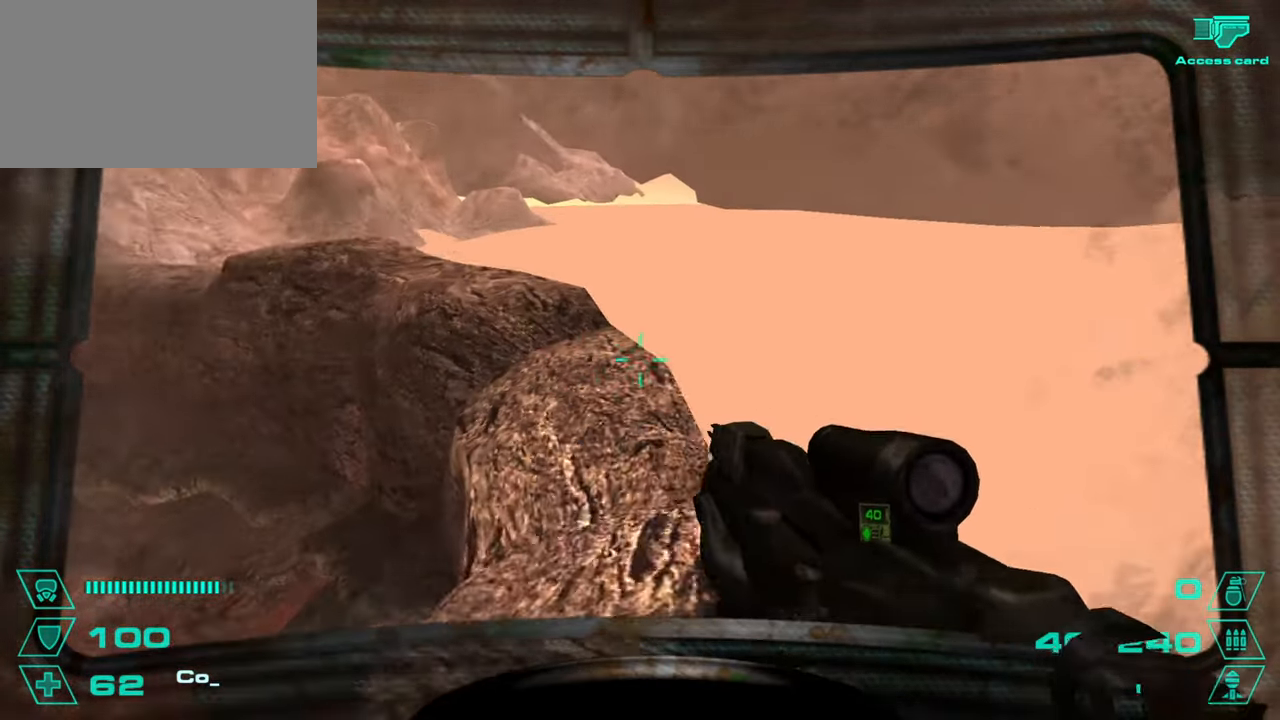
{"keys": ["a"], "mouse": [], "events": [[34, "a", "down"], [34, "d", "up"], [117, "a", "up"], [117, "d", "down"], [117, "space", "down"], [167, "space", "up"], [200, "a", "down"], [234, "d", "up"]]}
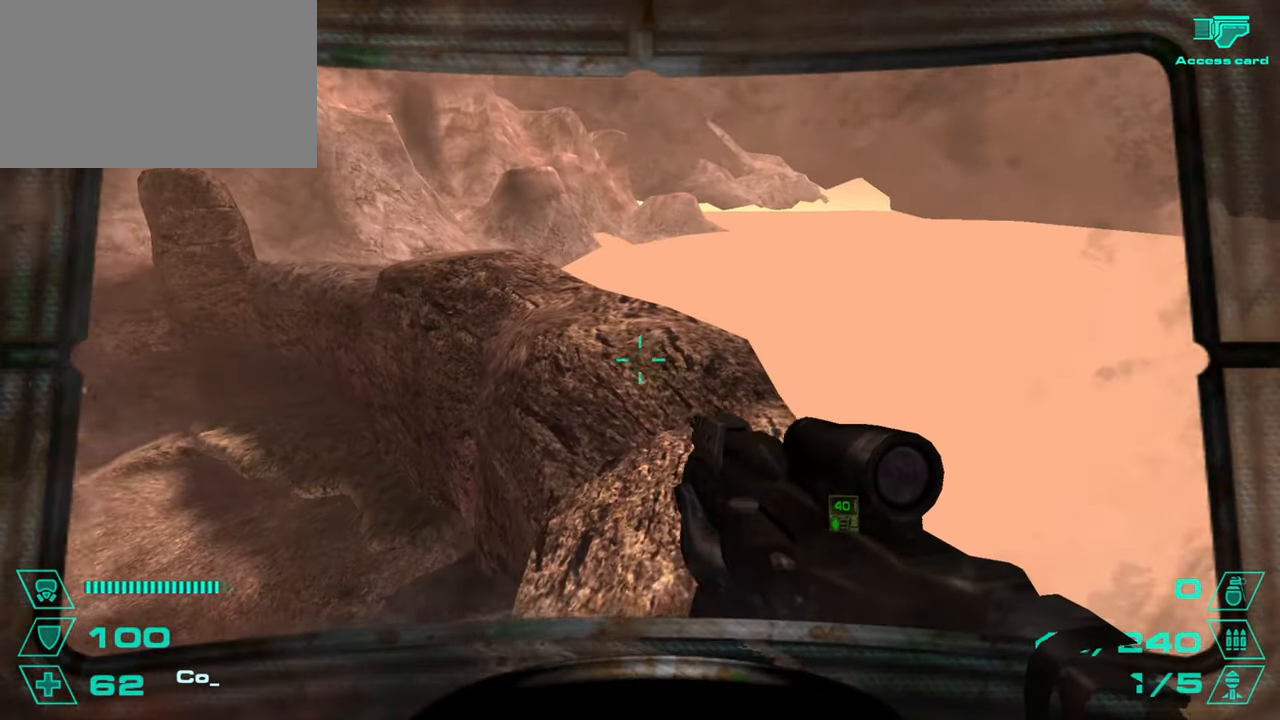
{"keys": ["a", "space"], "mouse": [], "events": [[16, "a", "up"], [16, "d", "down"], [400, "a", "down"], [450, "d", "up"], [450, "space", "down"]]}
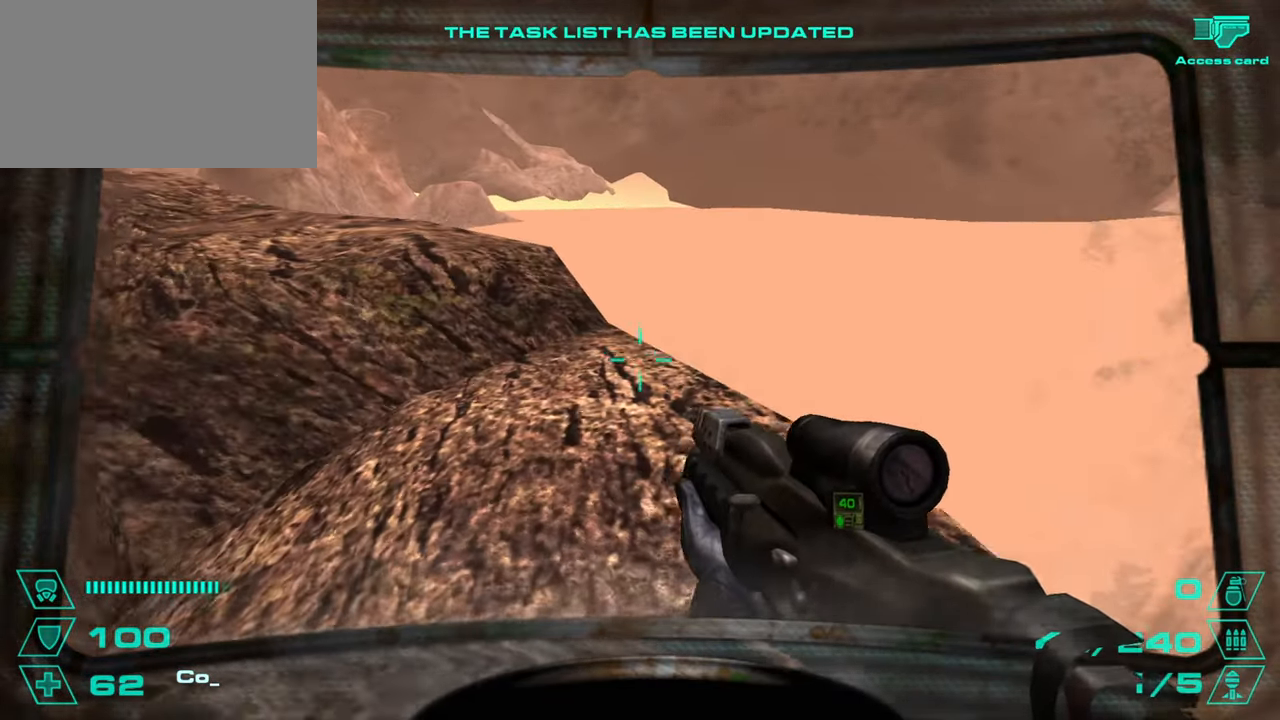
{"keys": ["w"], "mouse": [], "events": [[84, "space", "up"], [184, "a", "up"], [184, "w", "down"]]}
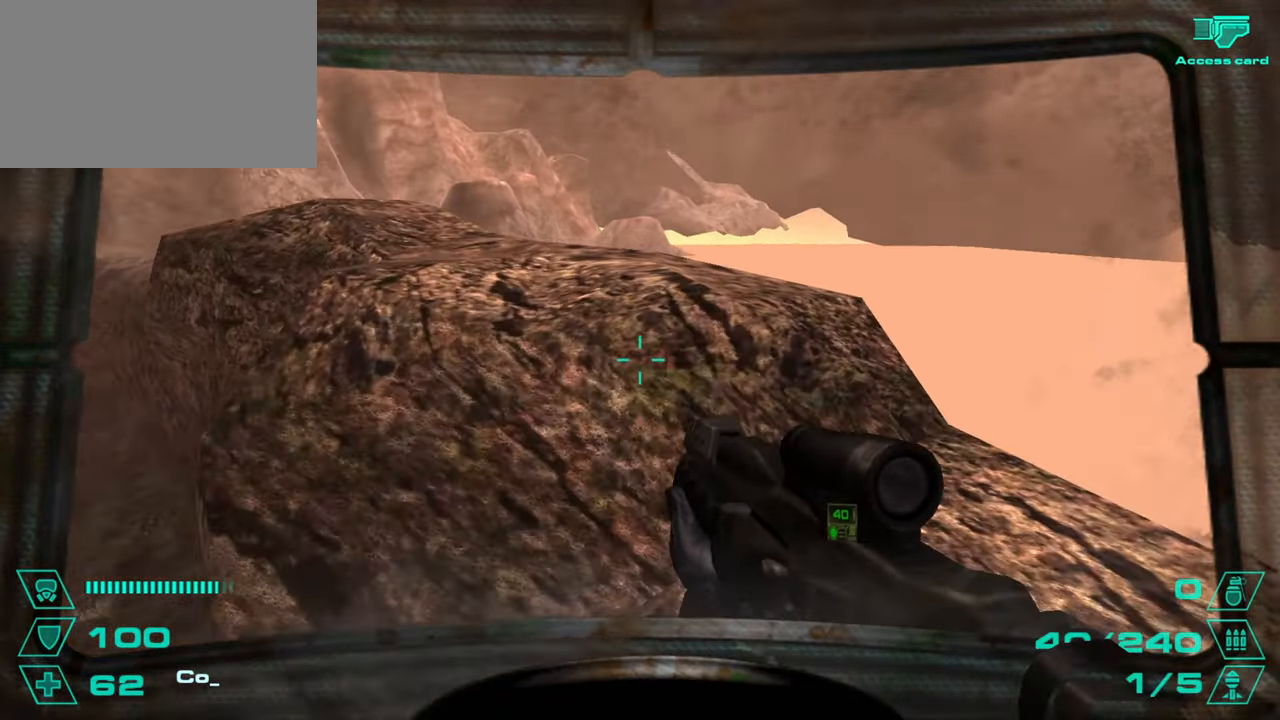
{"keys": ["a", "d", "w"], "mouse": [], "events": [[50, "space", "down"], [150, "a", "down"], [150, "space", "up"], [200, "w", "up"], [333, "a", "up"], [333, "d", "down"], [483, "a", "down"], [483, "w", "down"]]}